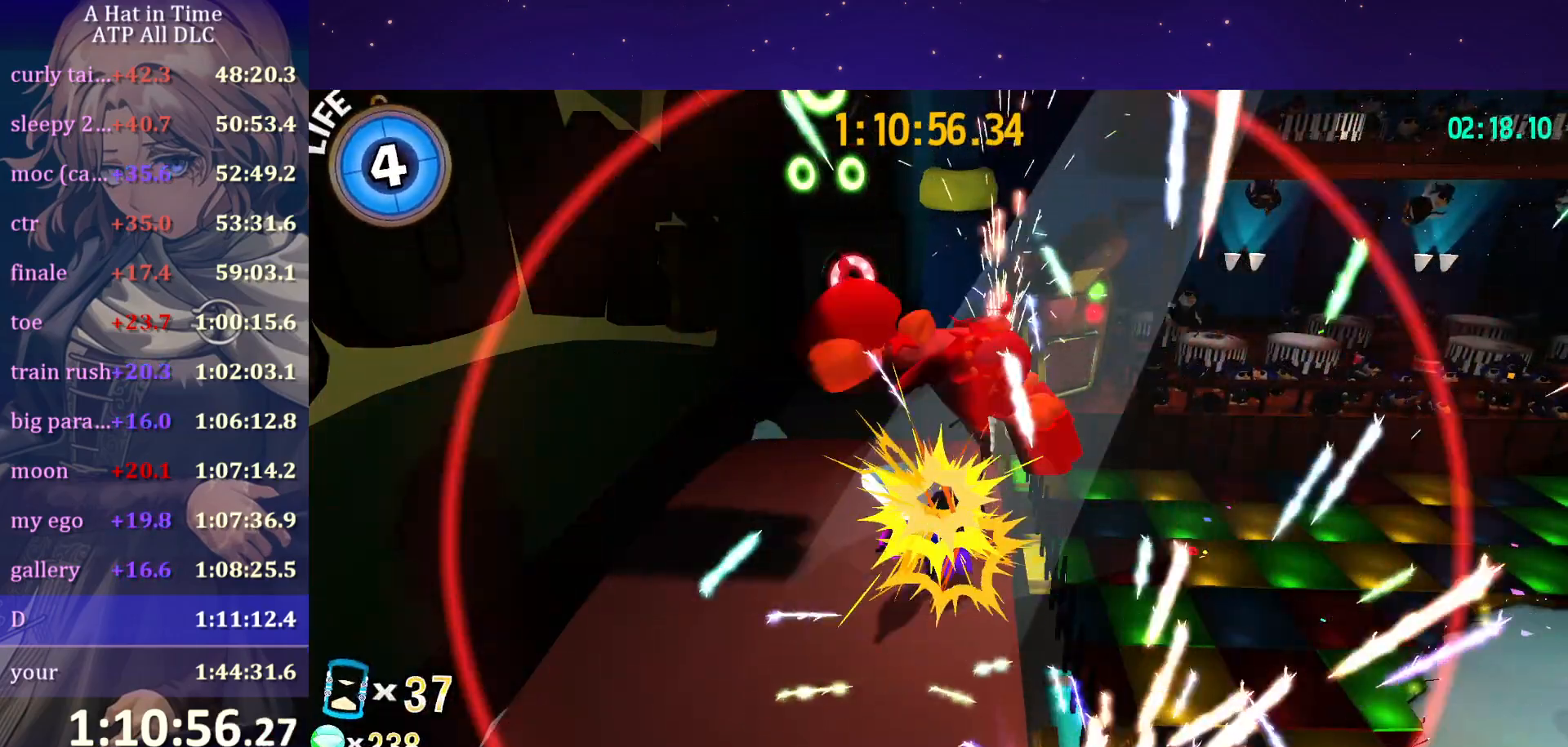
Gameplay with keyboard and mouse; each line is a JSON object with the keys and mouse buttons held at the frame after it. "events" lists presses ("down") and releases ("up") of "a", "alt", "c", "caps_lock", "ctrl", "d", "e", "f", "g", "q", "r", "s", "shift", "space", "t", "tab", "v", "w", "x", "z" and "mouse_wheel" between this image and that frame as [ms after this image, input, new state], when the widget could be followed in between. "mouse_wheel" = the "wheel" button of the "mouse" list. No other keys are recorded. "wheel" means that the mouse wheel is clicked or scrolled. "mouse_move" is the direction in which the mouse moves at that frame (one of eight, or "still"), when it could be read.
{"keys": ["a", "w"], "mouse": [], "mouse_move": "still", "events": [[234, "a", "down"], [234, "w", "down"]]}
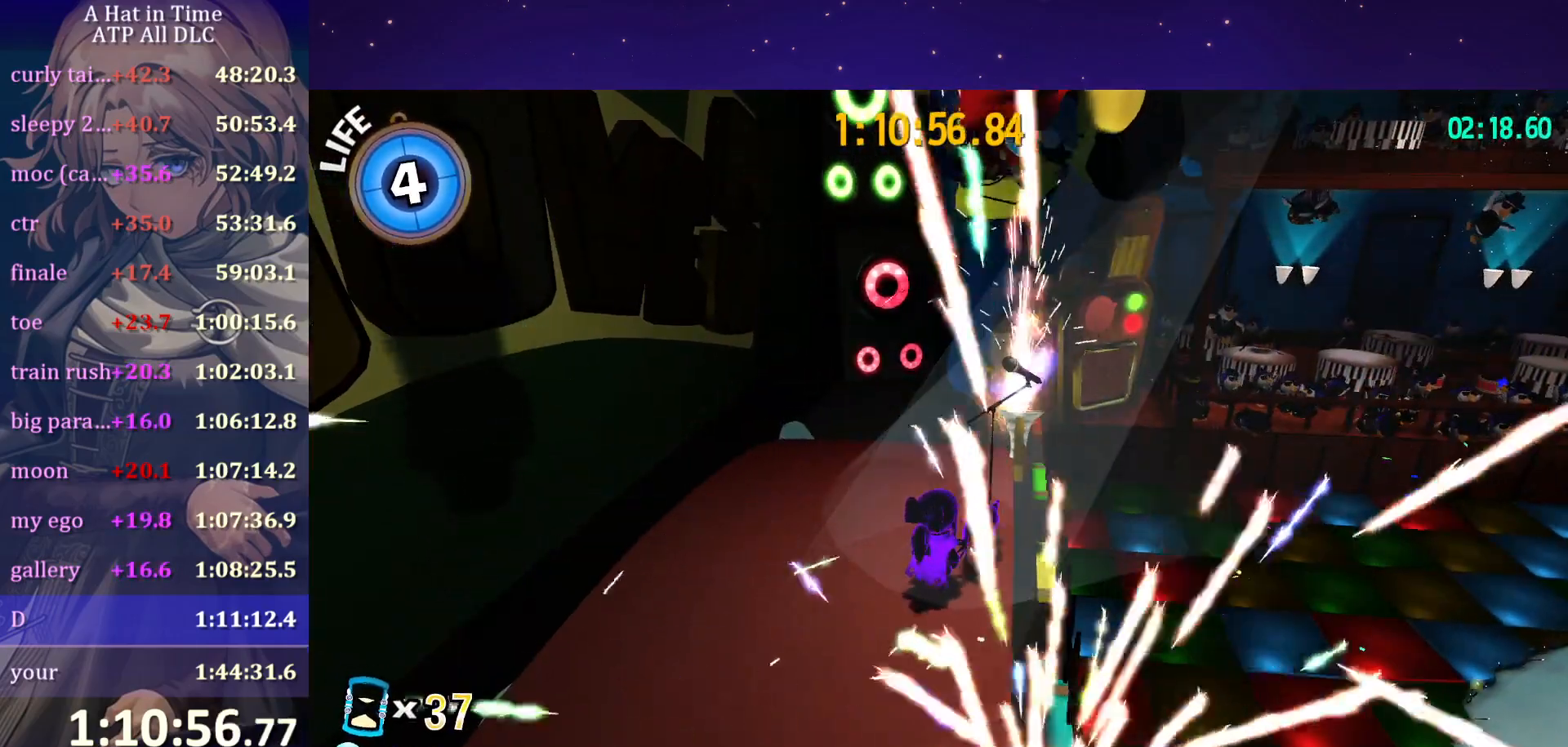
{"keys": ["space", "w"], "mouse": [], "mouse_move": "still", "events": [[300, "a", "up"], [300, "space", "down"]]}
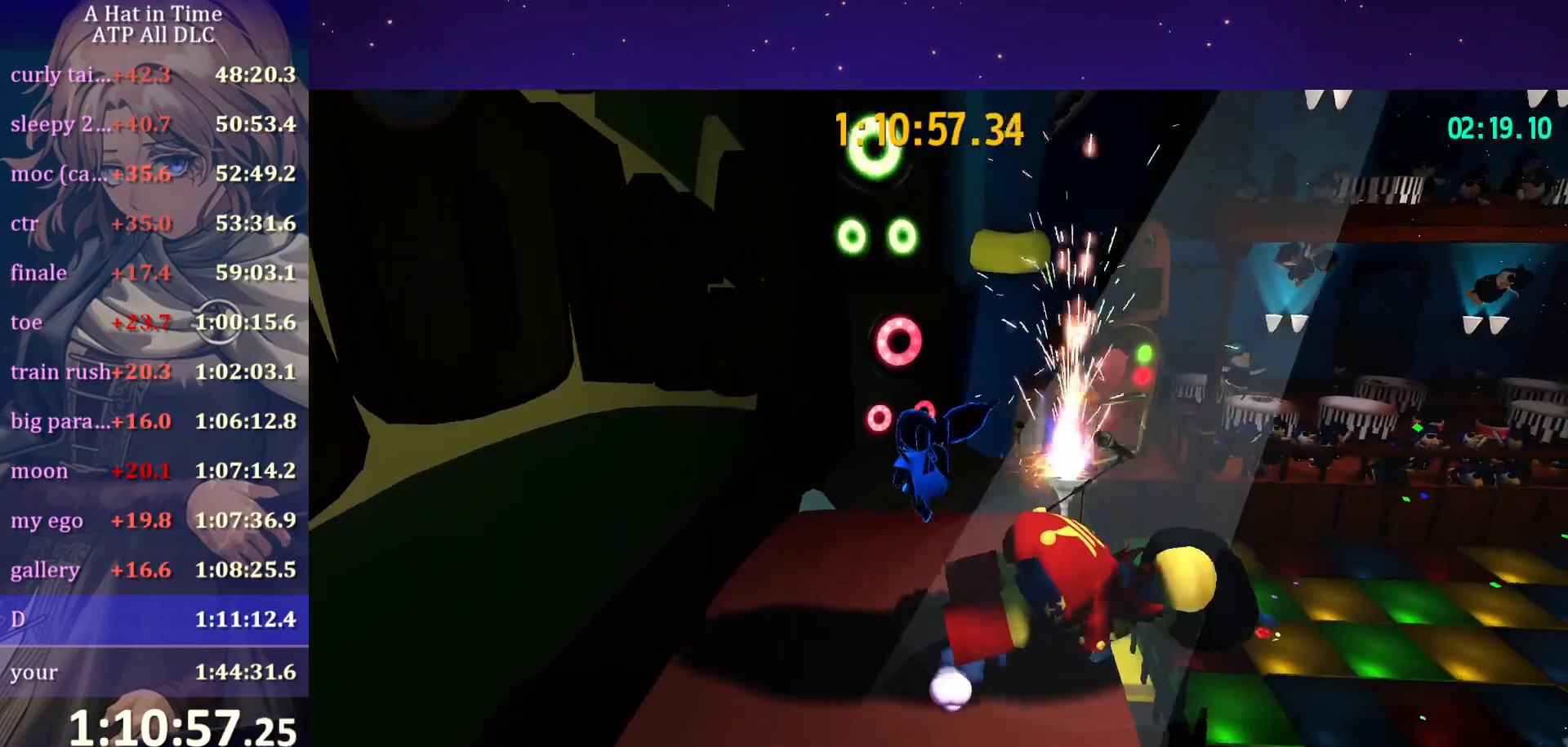
{"keys": ["space", "w"], "mouse": [], "mouse_move": "still", "events": [[167, "space", "up"], [267, "space", "down"]]}
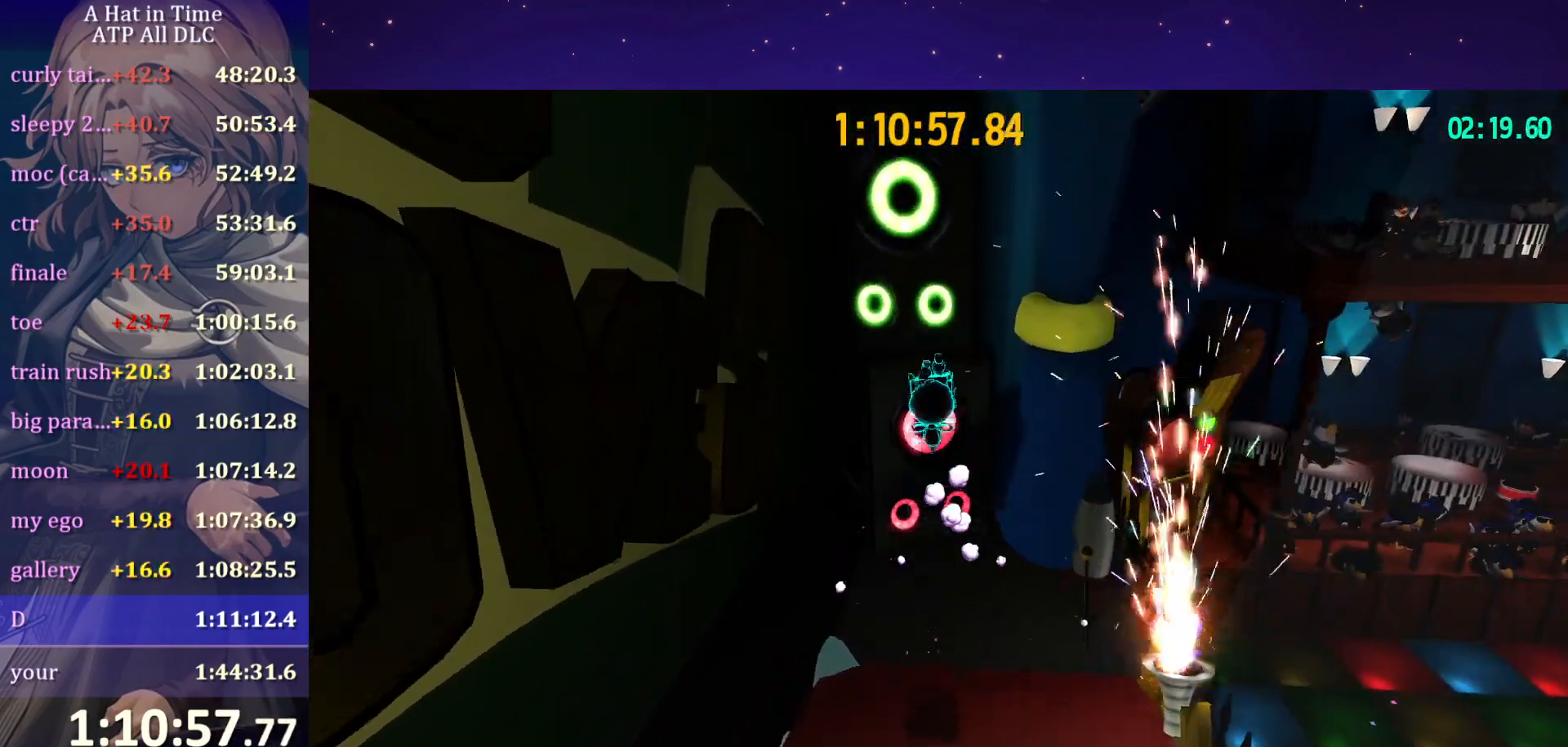
{"keys": ["space", "w"], "mouse": [], "mouse_move": "still", "events": [[150, "space", "up"], [184, "ctrl", "down"], [334, "ctrl", "up"], [467, "space", "down"]]}
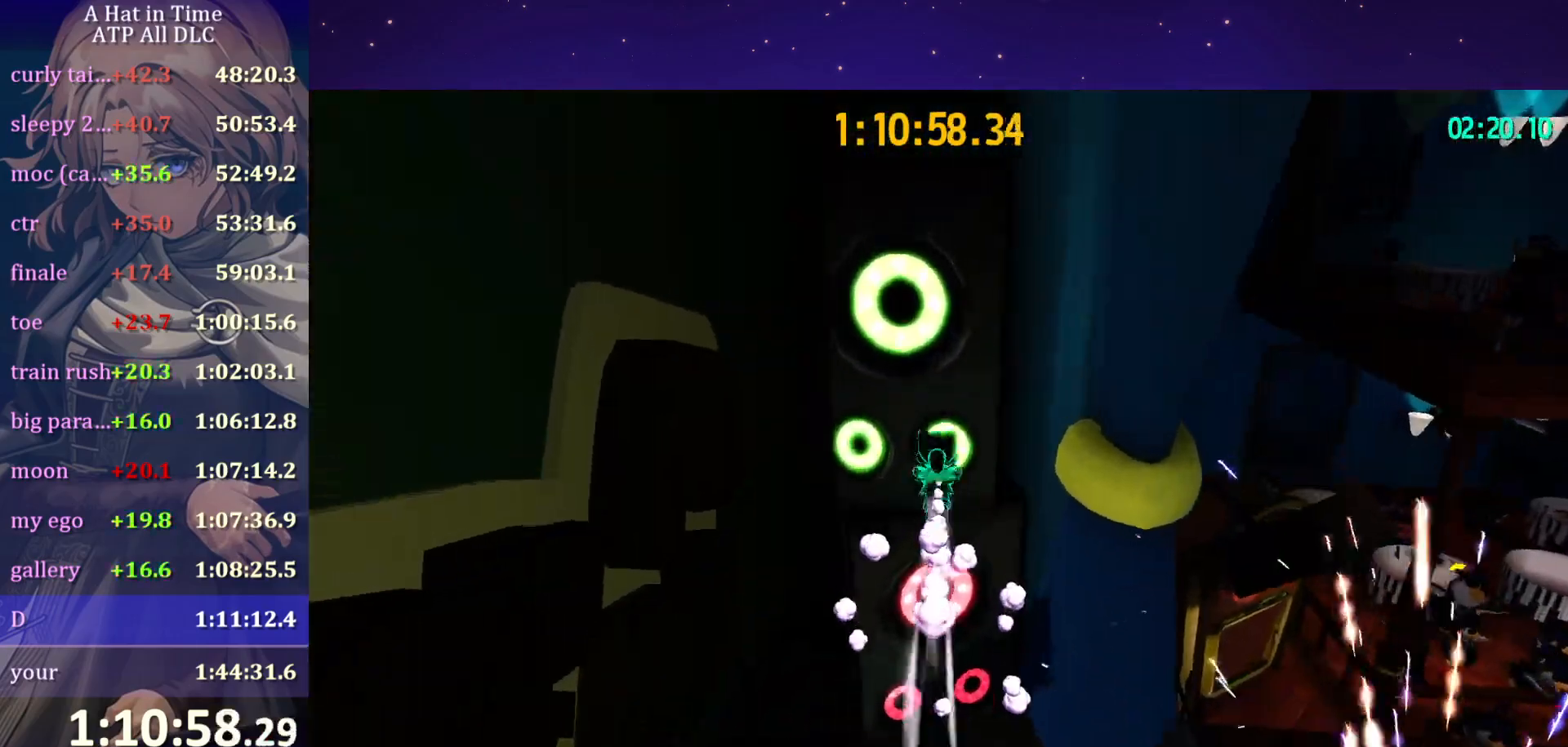
{"keys": ["space", "w"], "mouse": [], "mouse_move": "still", "events": []}
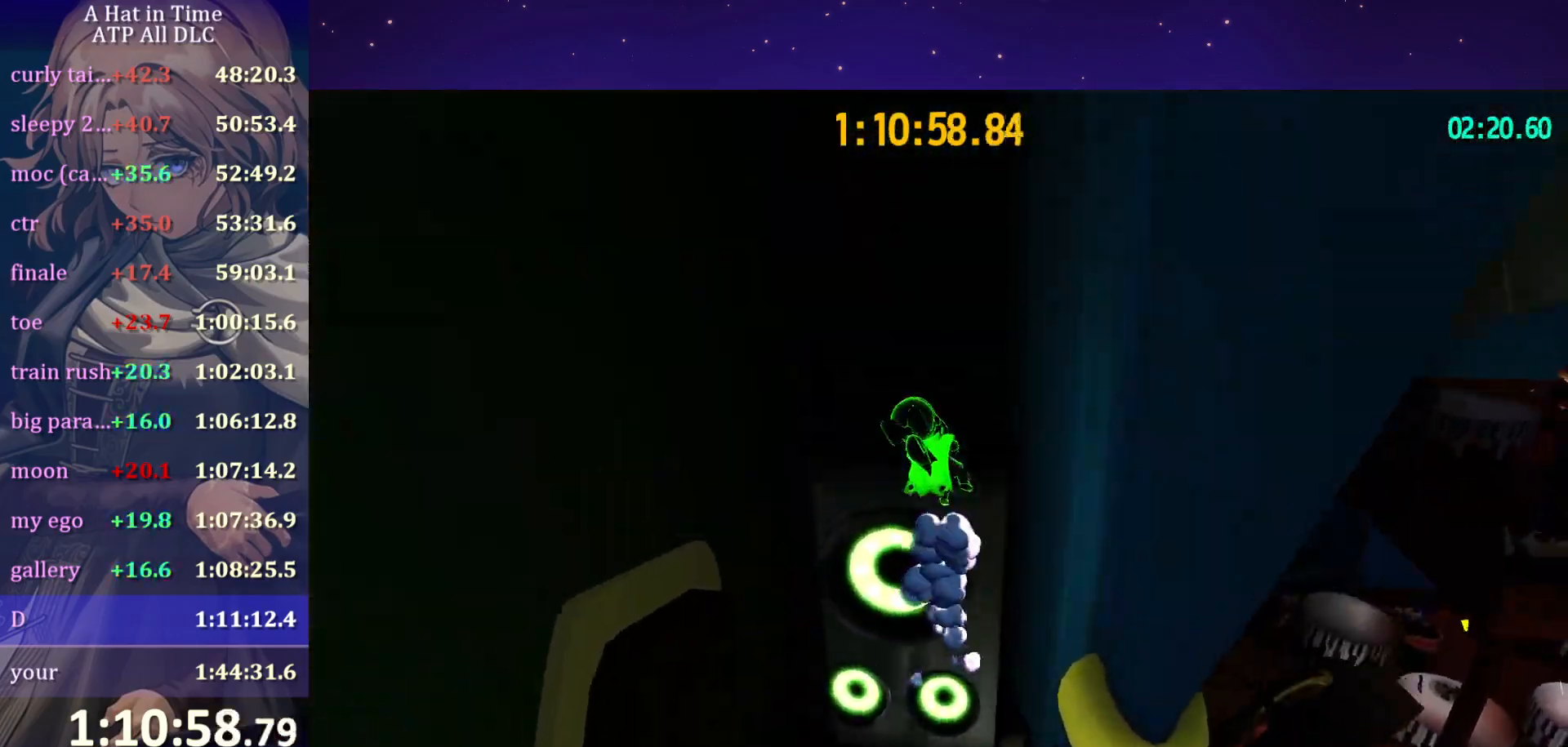
{"keys": [], "mouse": [], "mouse_move": "still", "events": [[34, "d", "down"], [134, "d", "up"], [134, "space", "up"], [167, "w", "up"]]}
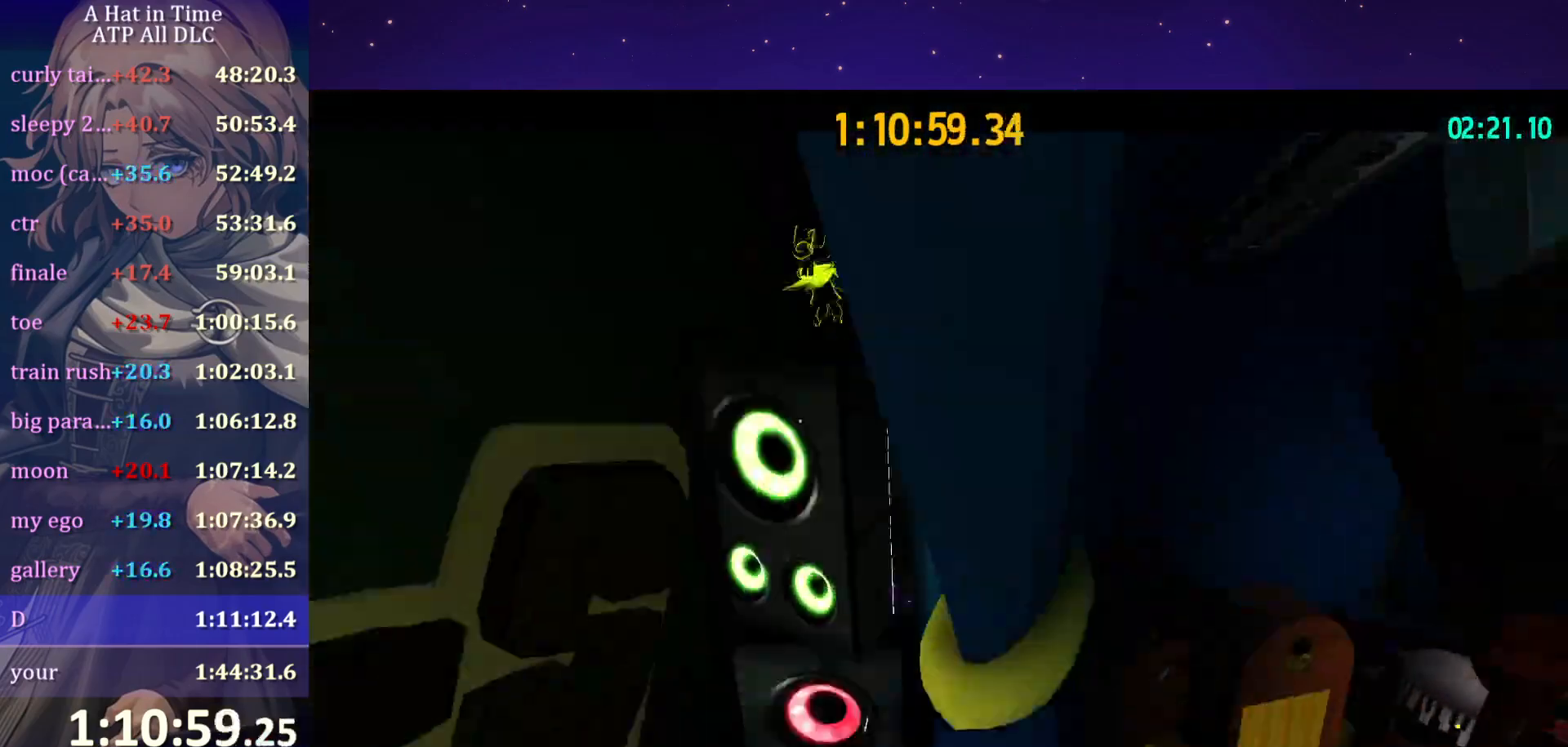
{"keys": [], "mouse": [], "mouse_move": "still", "events": []}
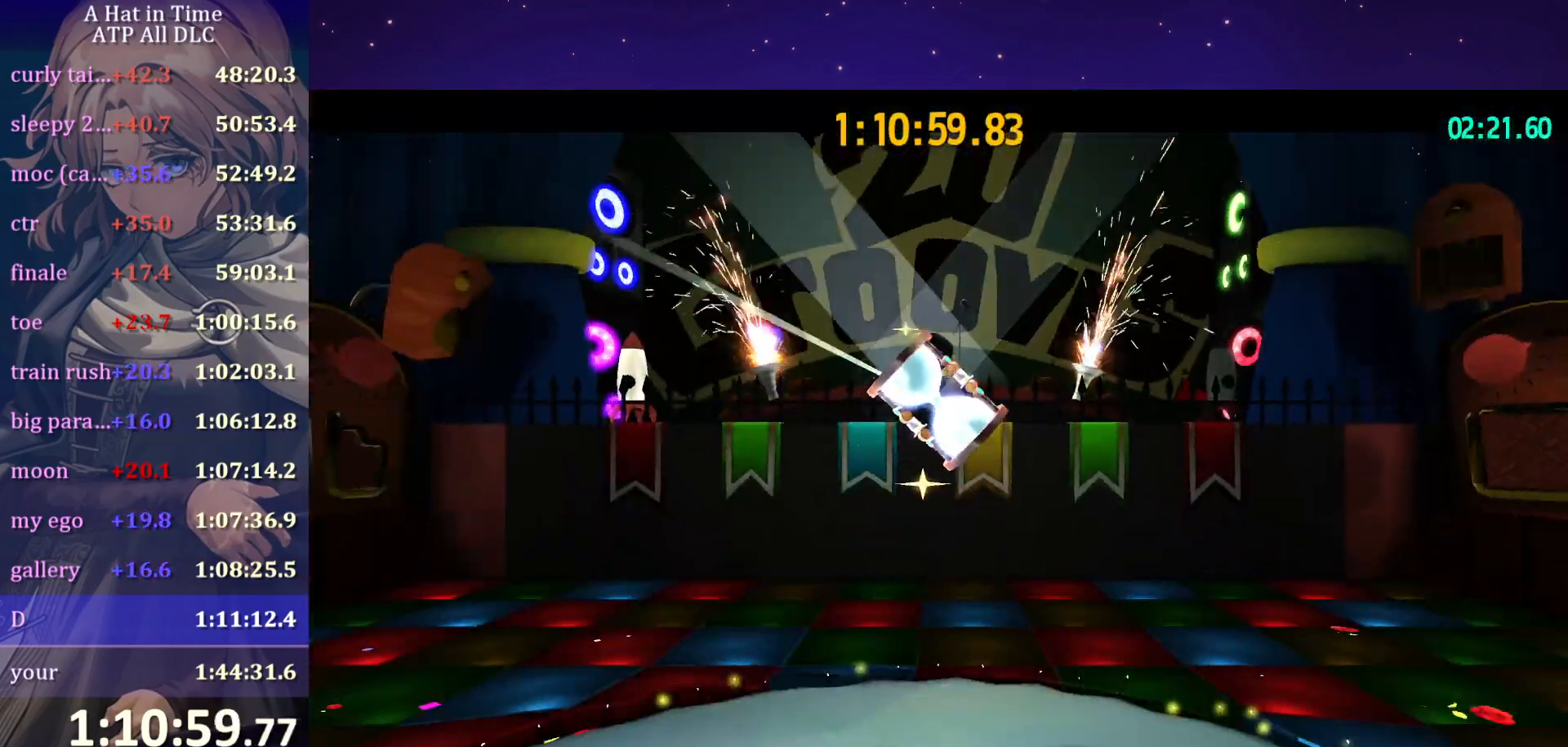
{"keys": [], "mouse": [], "mouse_move": "still", "events": []}
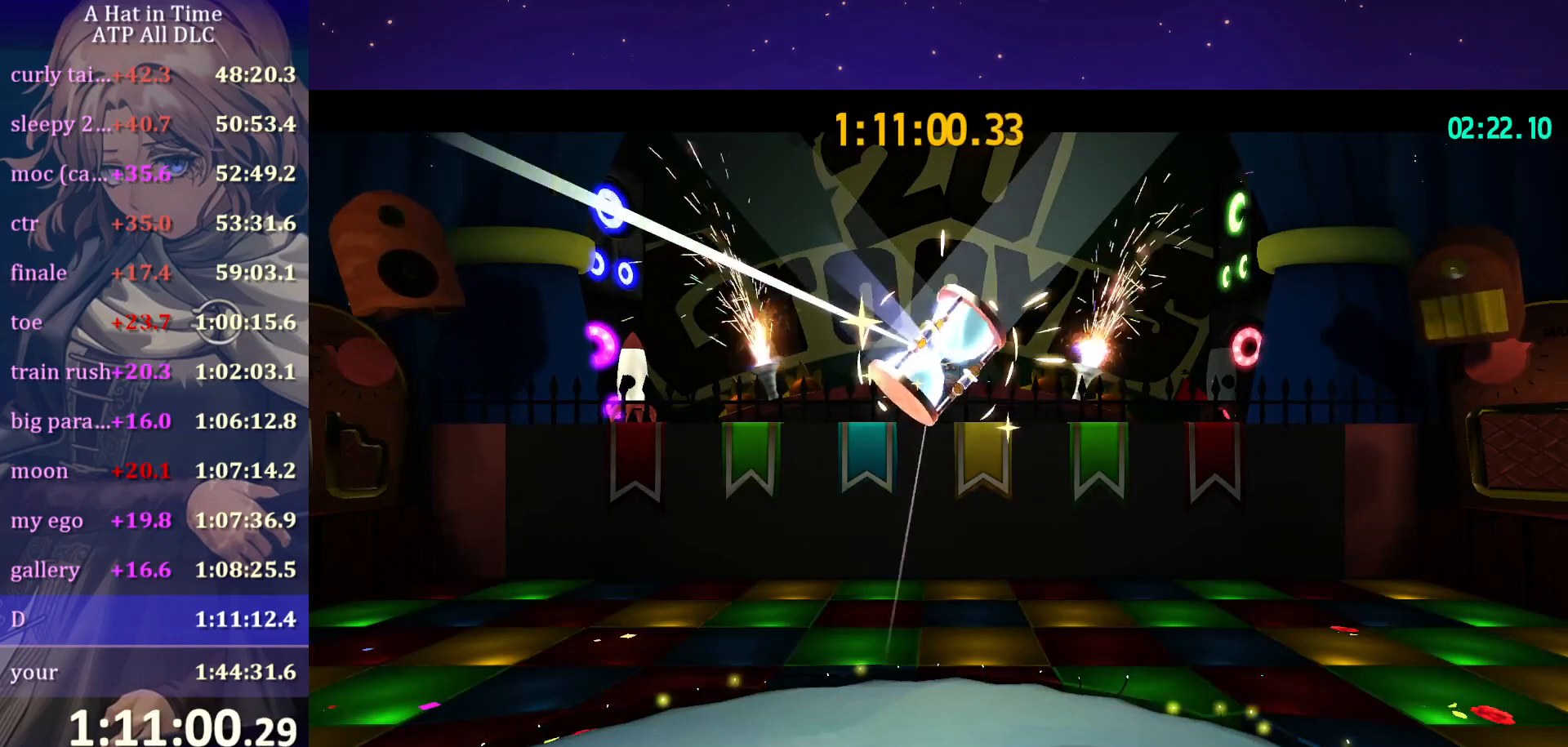
{"keys": [], "mouse": [], "mouse_move": "still", "events": []}
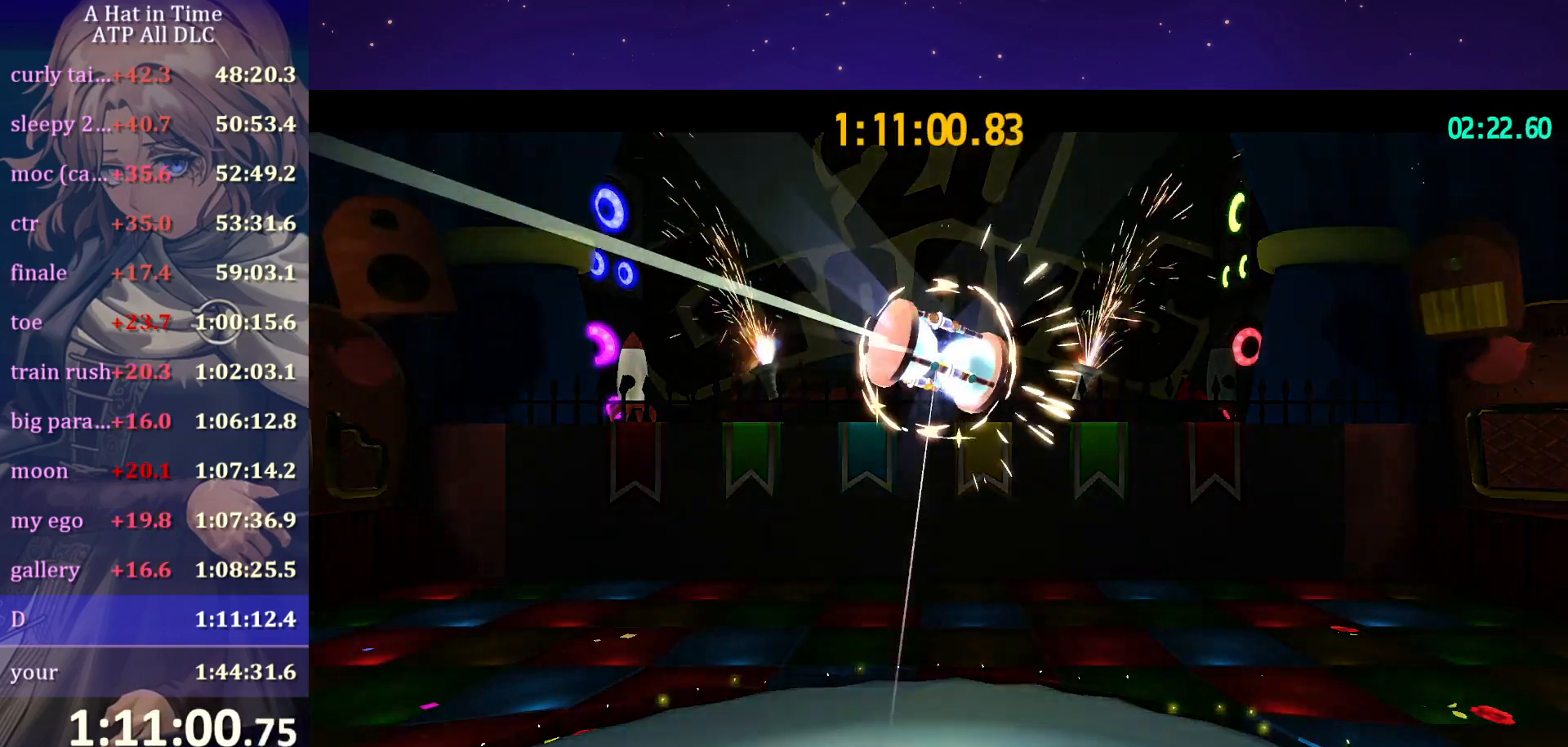
{"keys": [], "mouse": [], "mouse_move": "still", "events": []}
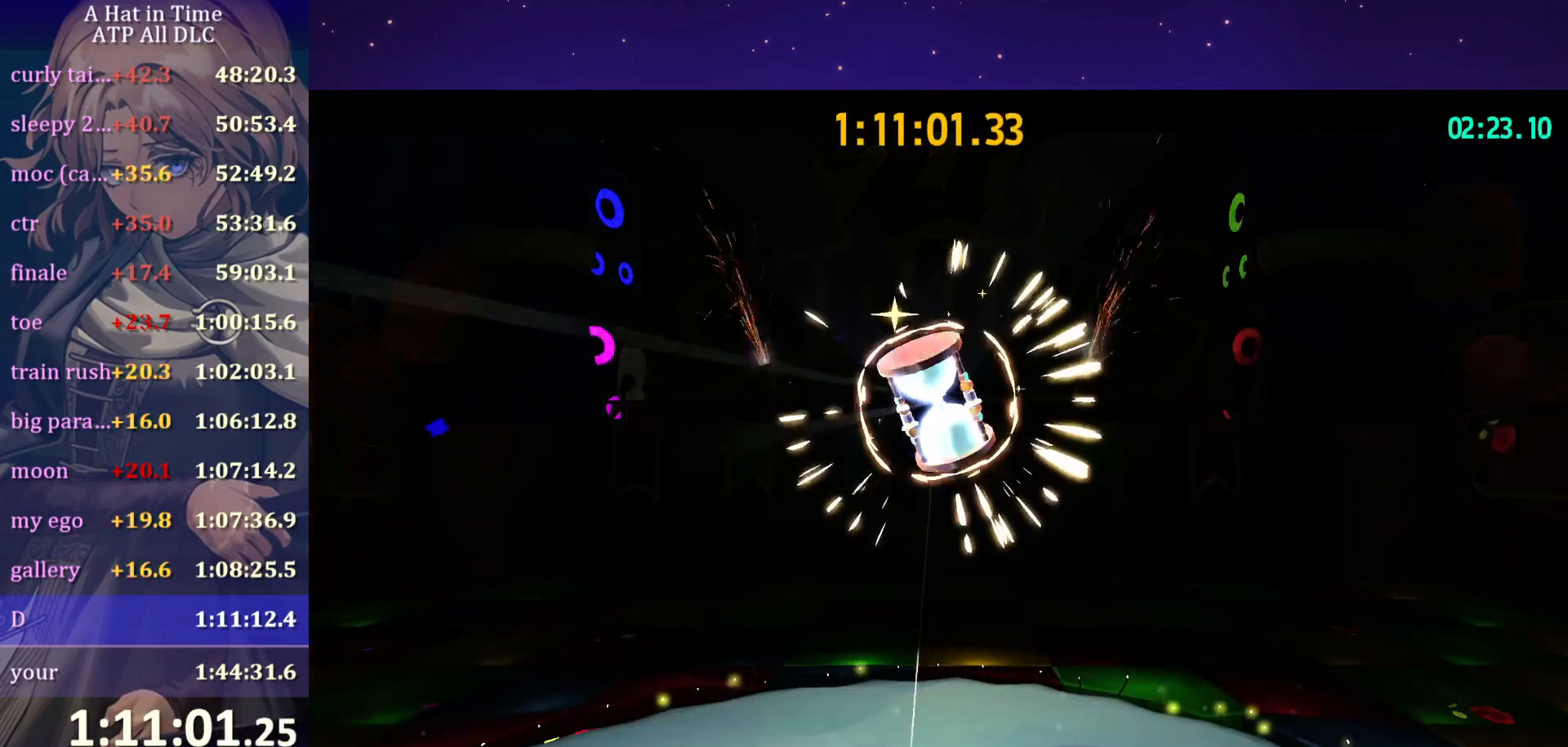
{"keys": [], "mouse": [], "mouse_move": "still", "events": []}
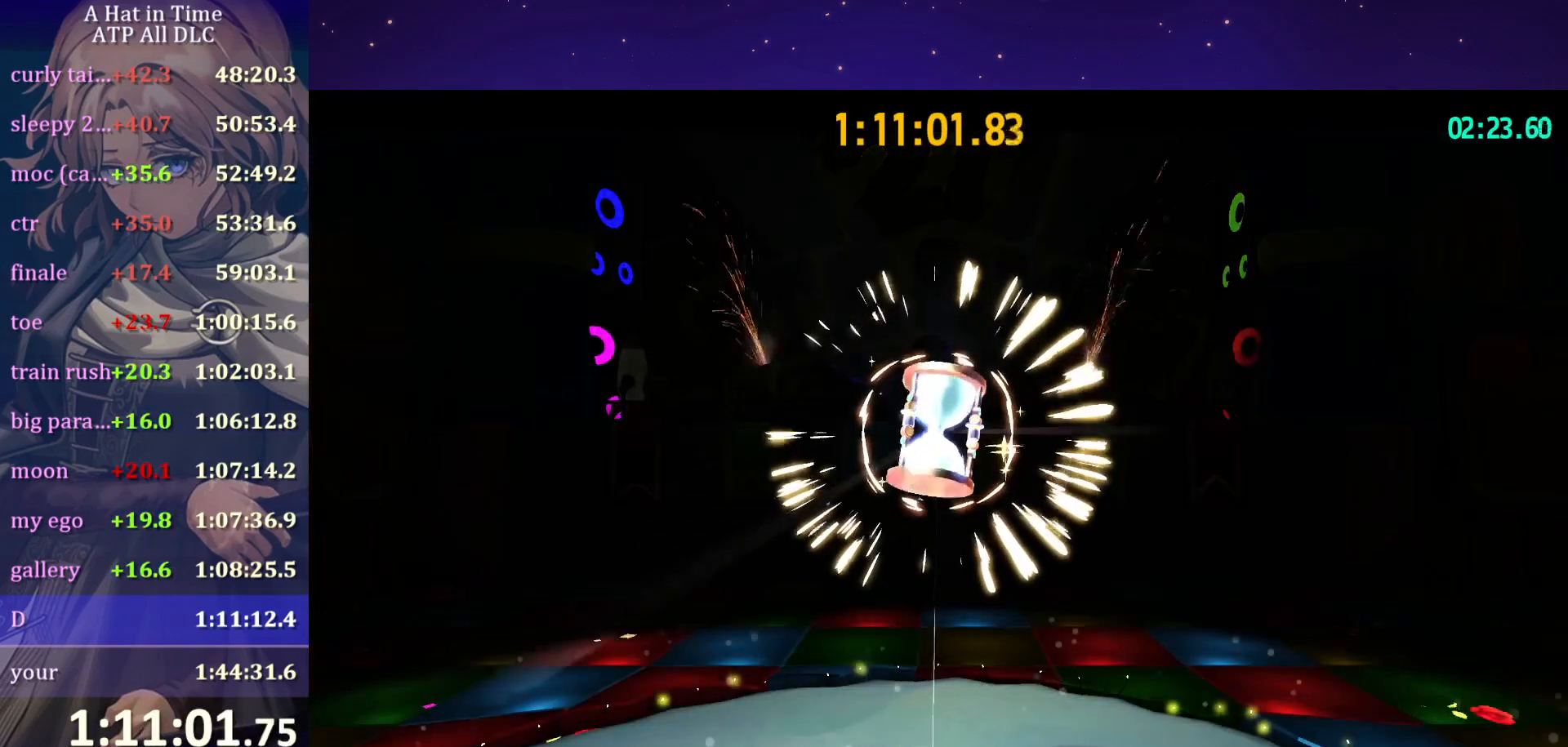
{"keys": [], "mouse": [], "mouse_move": "still", "events": []}
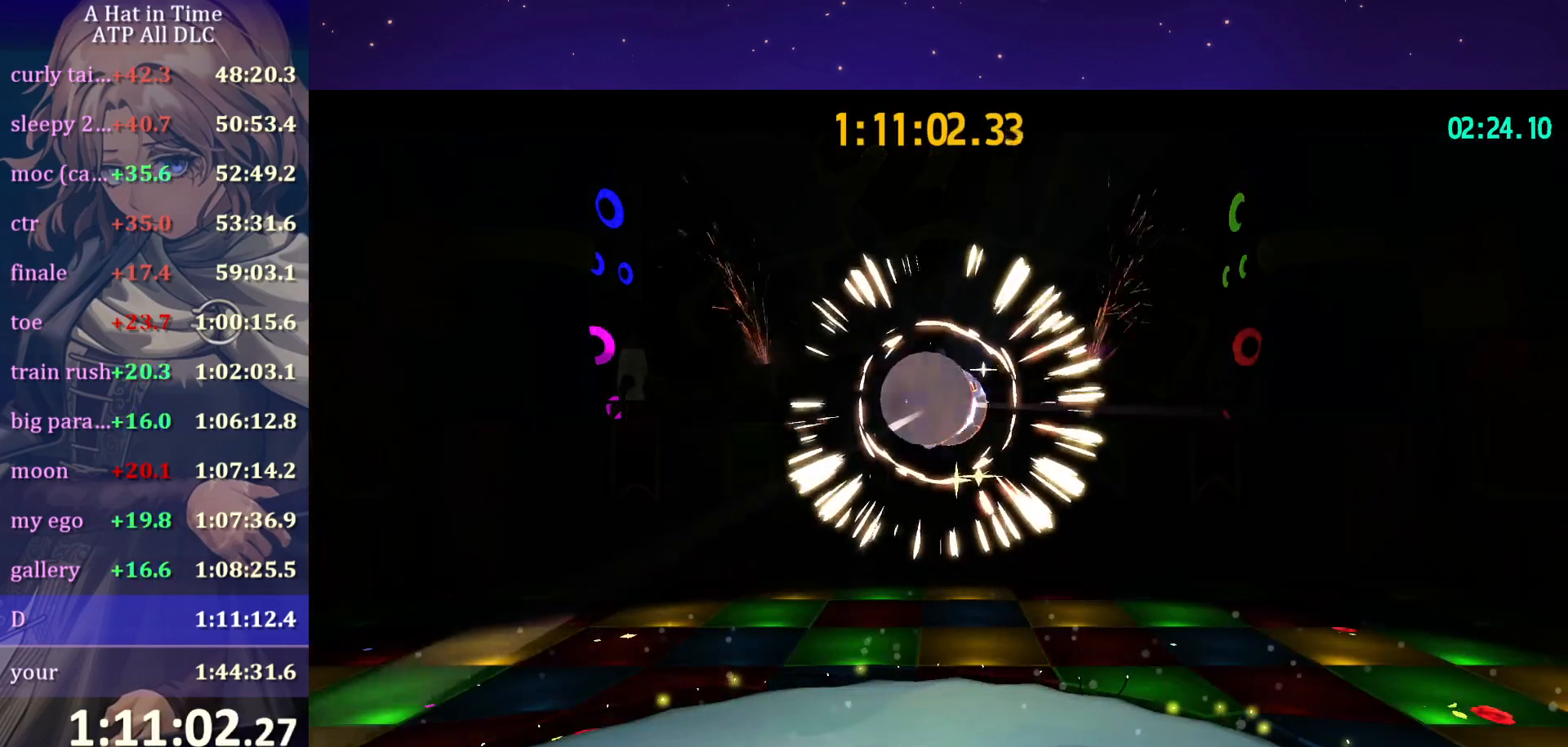
{"keys": [], "mouse": [], "mouse_move": "still", "events": []}
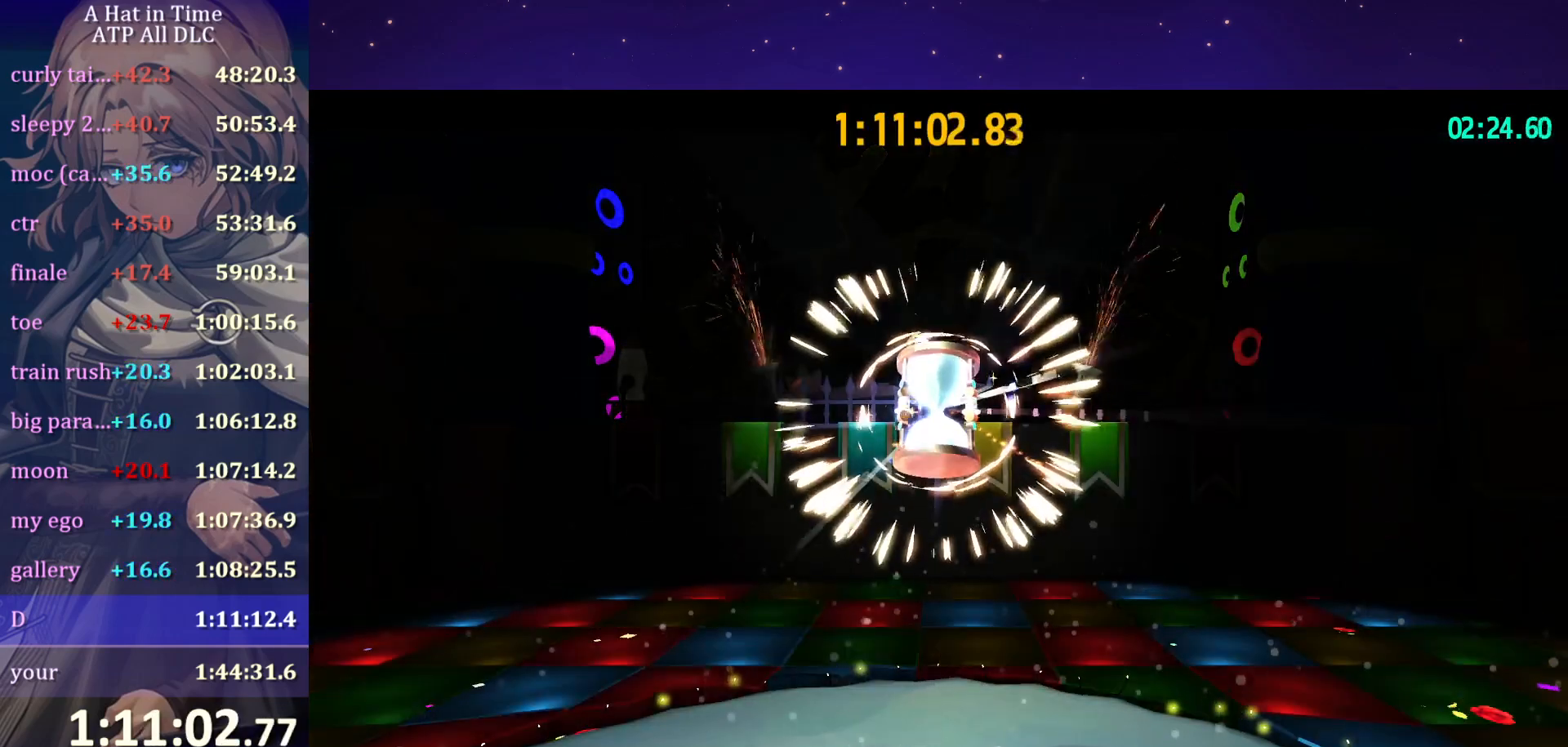
{"keys": [], "mouse": [], "mouse_move": "still", "events": []}
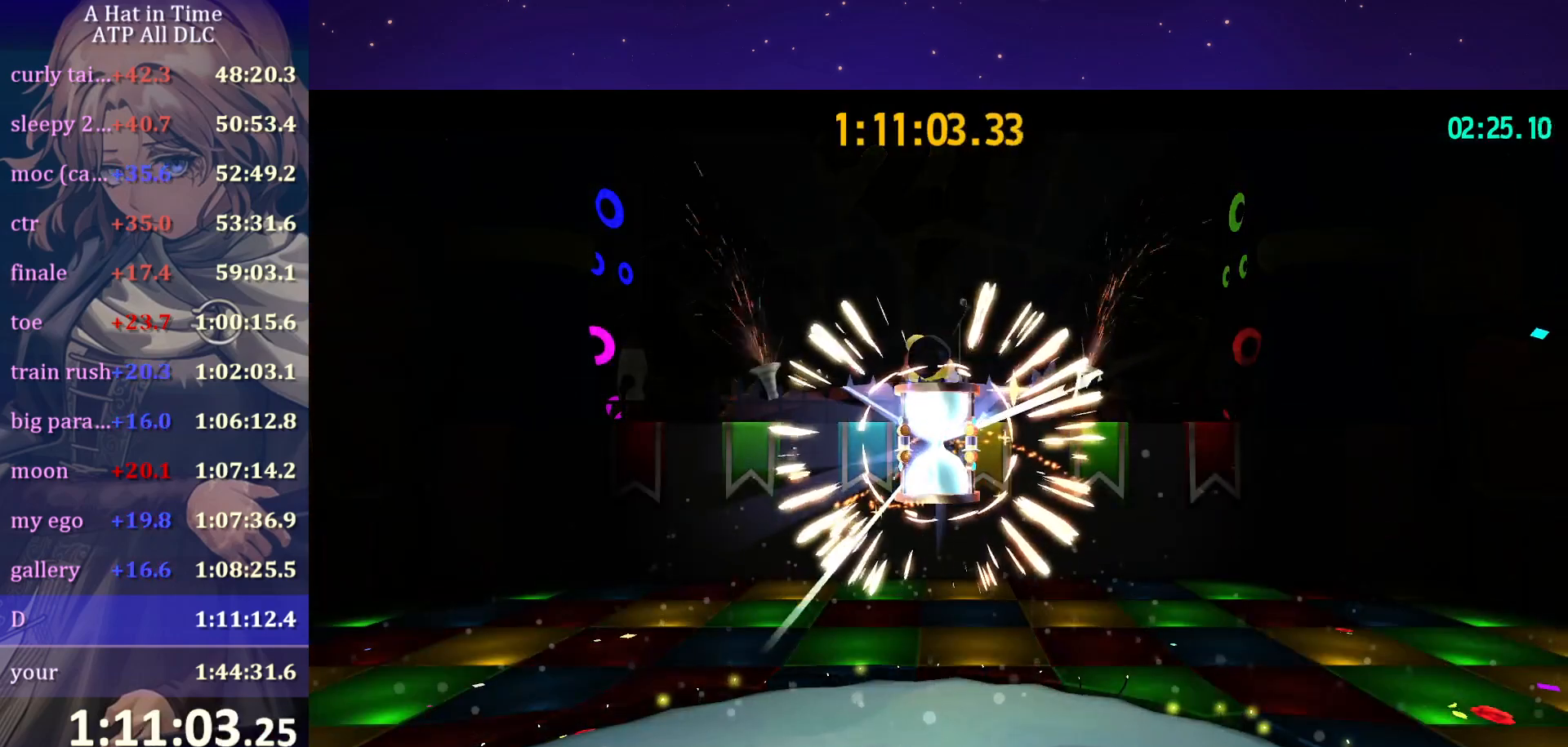
{"keys": [], "mouse": [], "mouse_move": "still", "events": []}
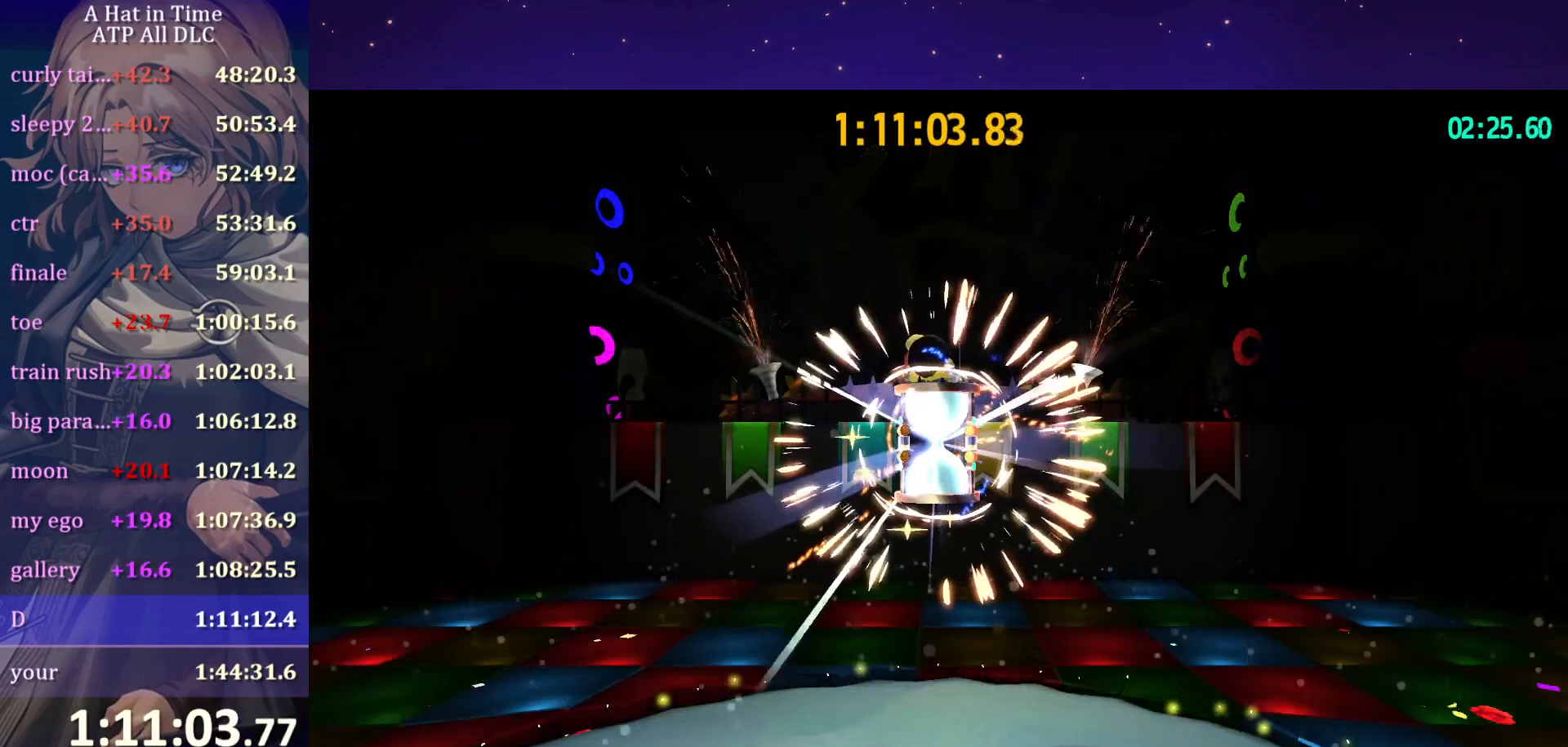
{"keys": ["a"], "mouse": [], "mouse_move": "still", "events": [[484, "a", "down"]]}
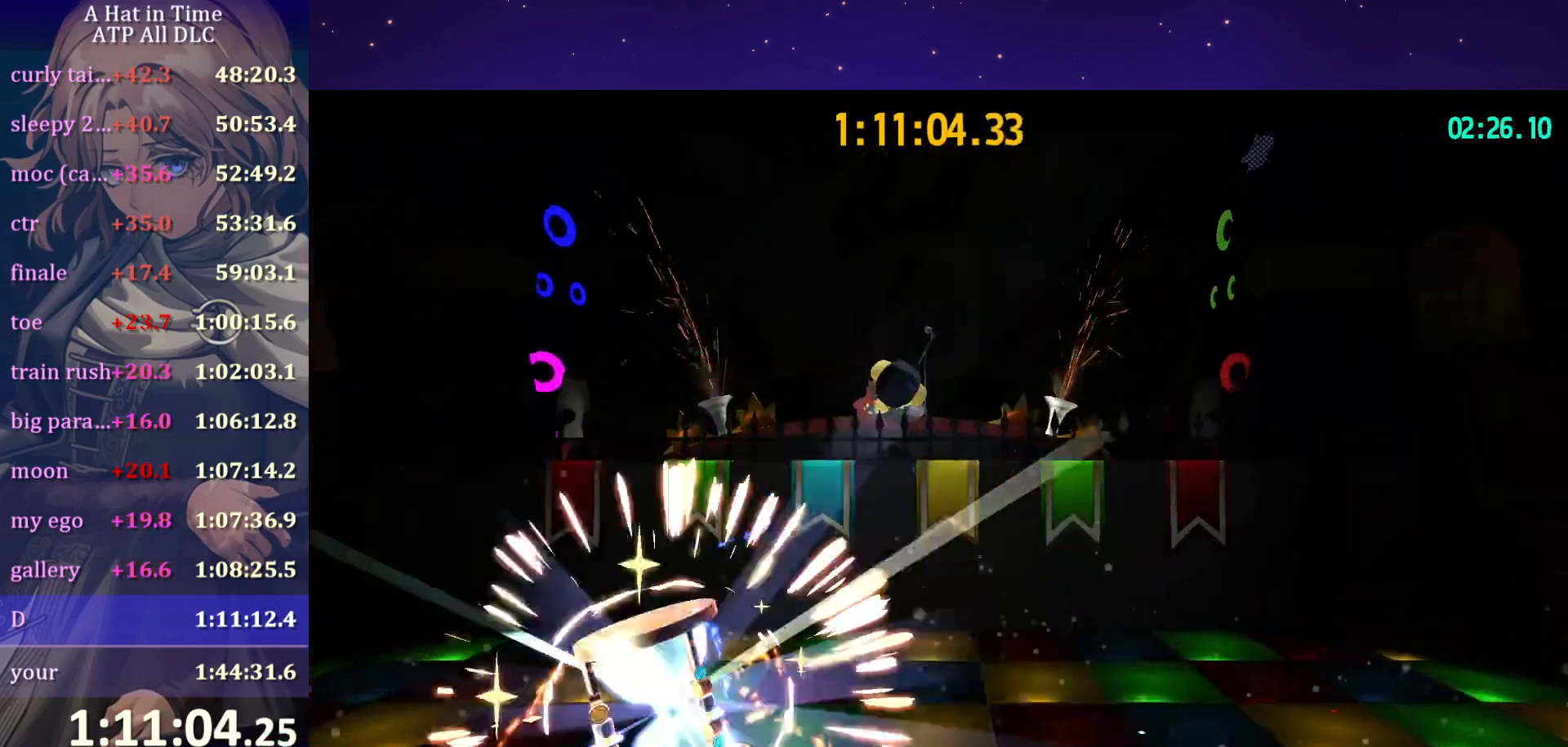
{"keys": ["s"], "mouse": [], "mouse_move": "still", "events": [[134, "space", "down"], [400, "s", "down"], [450, "a", "up"], [450, "space", "up"]]}